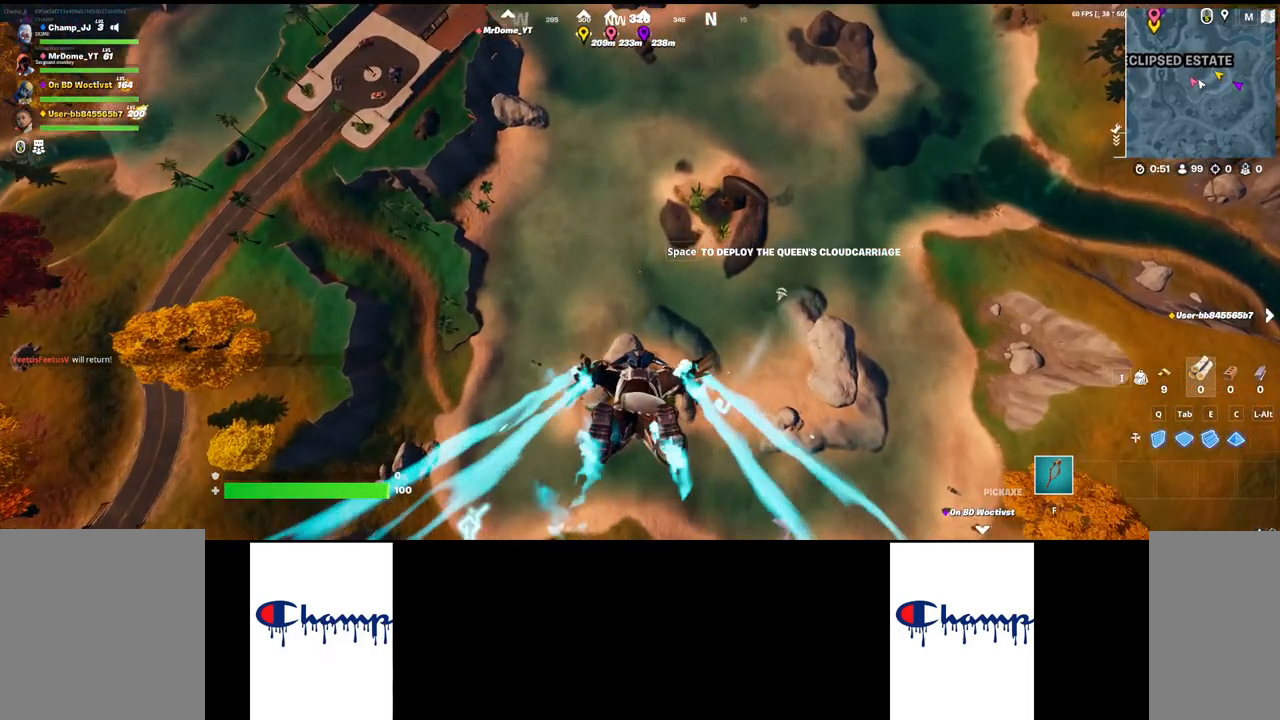
Gameplay with keyboard and mouse; each line is a JSON object with the keys and mouse buttons held at the frame after it. "events" lists presses ("down") and releases ("up") of "1", "2", "3", "4", "a", "alt", "c", "ctrl", "d", "e", "q", "r", "s", "shift", "space", "tab", "w", "x", "z", "mouse_left", "mouse_wheel", "mouse_right", "mouse_mb4" and "mouse_mb5" between this image and that frame as [ms after this image, input, new state], when the widget could be followed in between. "mouse_left", "mouse_wheel", "mouse_right", "mouse_mb4", "mouse_mb5" = the "left", "wheel", "right", "mb4", "mb5" buttons of the "mouse" list. No other keys are recorded. "wheel" means that the mouse wheel is clicked or scrolled. Mouse movement is not recorded.
{"keys": ["d", "w"], "mouse": [], "events": [[300, "d", "down"]]}
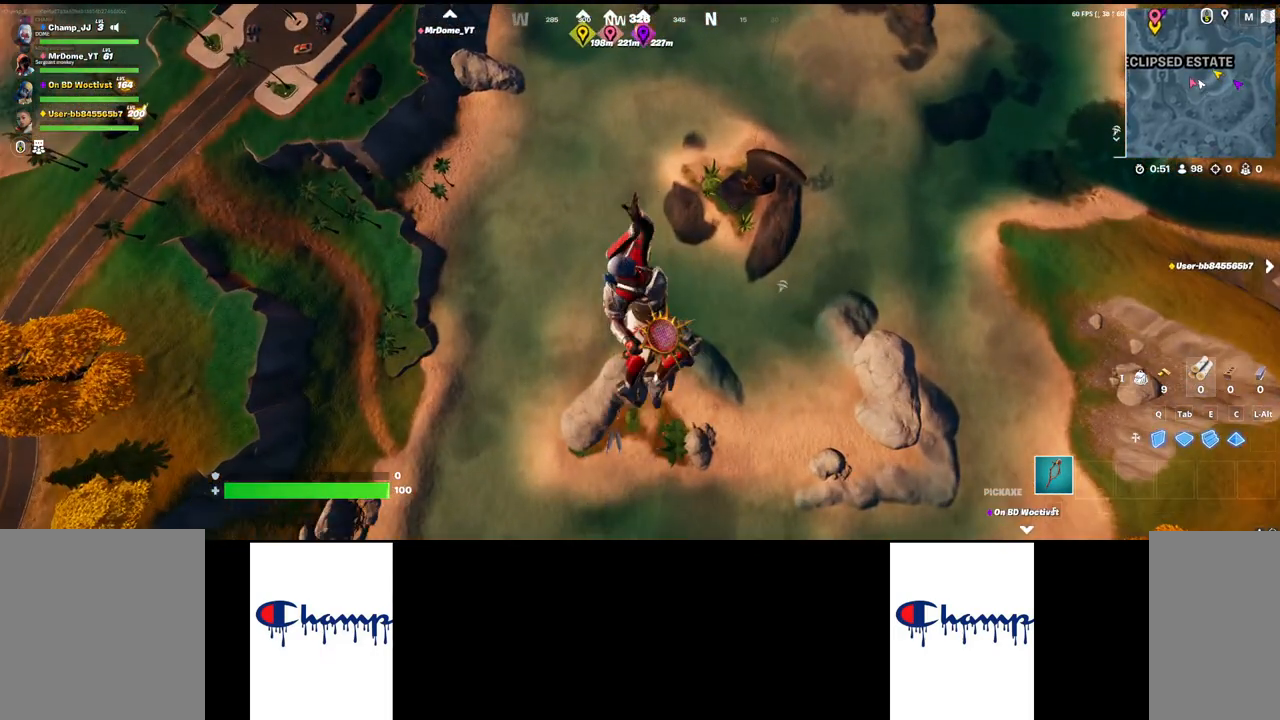
{"keys": ["w"], "mouse": [], "events": [[150, "d", "up"]]}
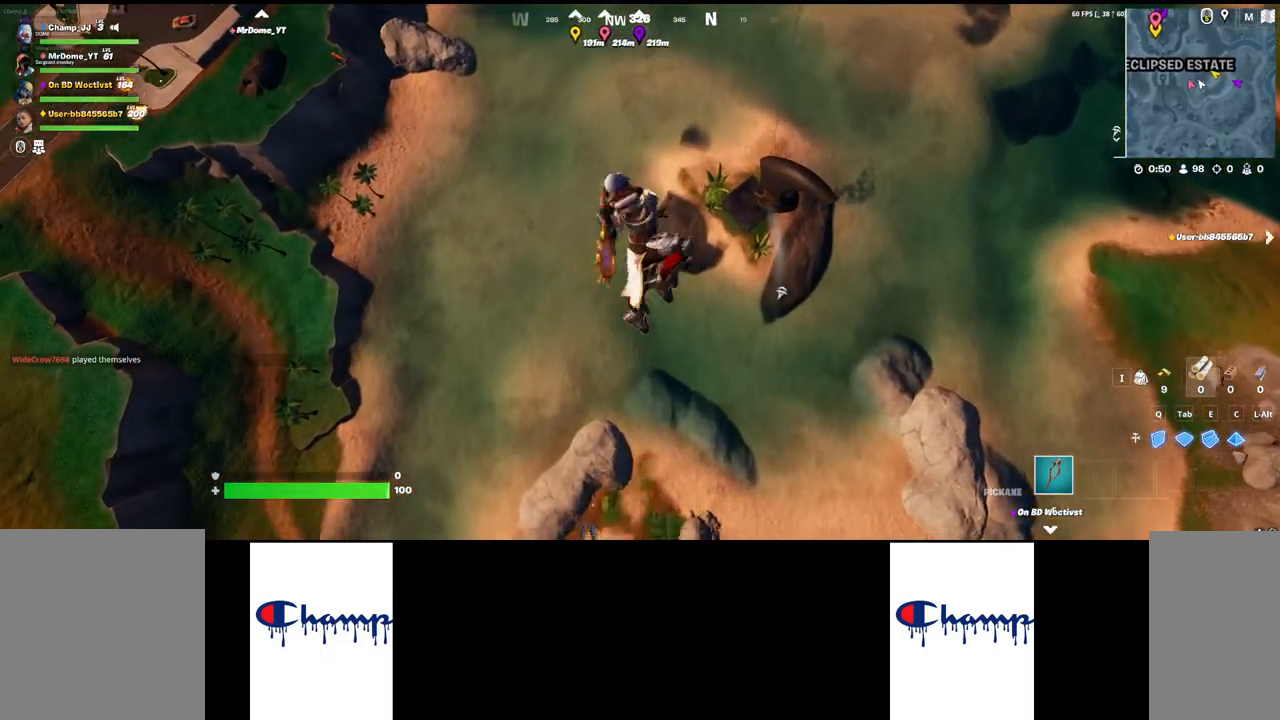
{"keys": ["a"], "mouse": [], "events": [[350, "a", "down"], [417, "w", "up"]]}
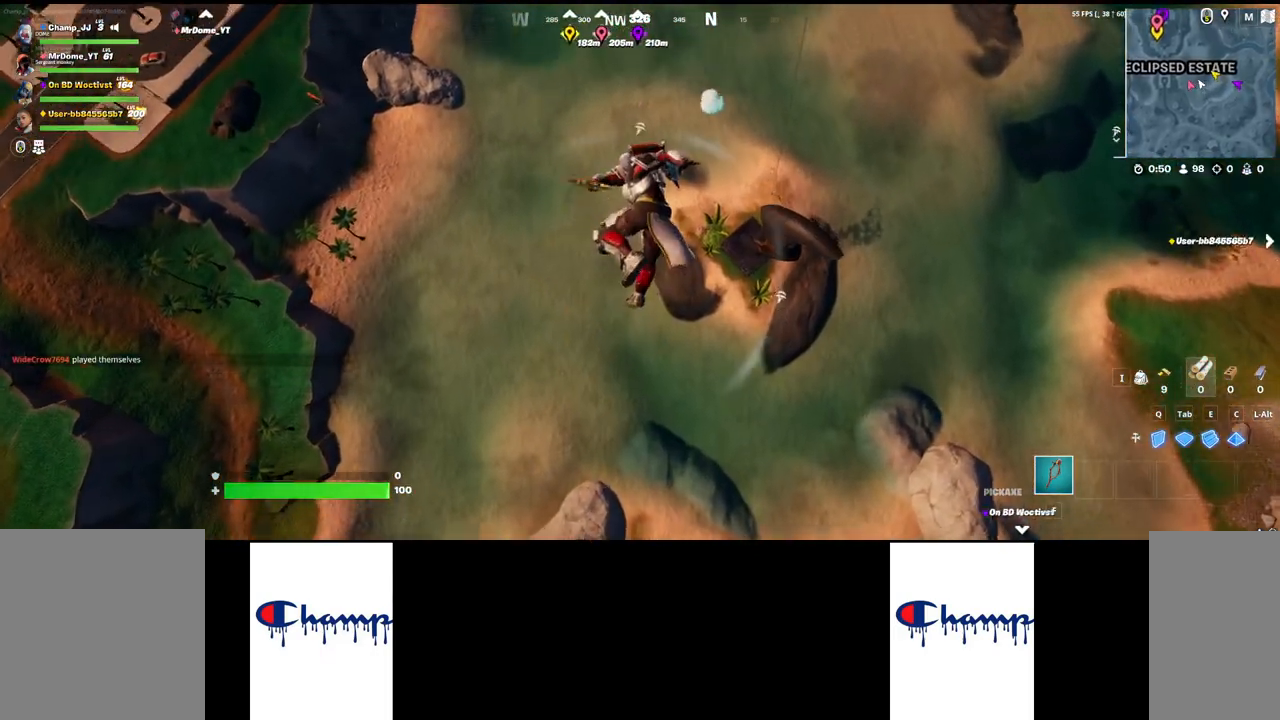
{"keys": ["w"], "mouse": [], "events": [[67, "d", "down"], [117, "w", "down"], [133, "a", "up"], [200, "d", "up"]]}
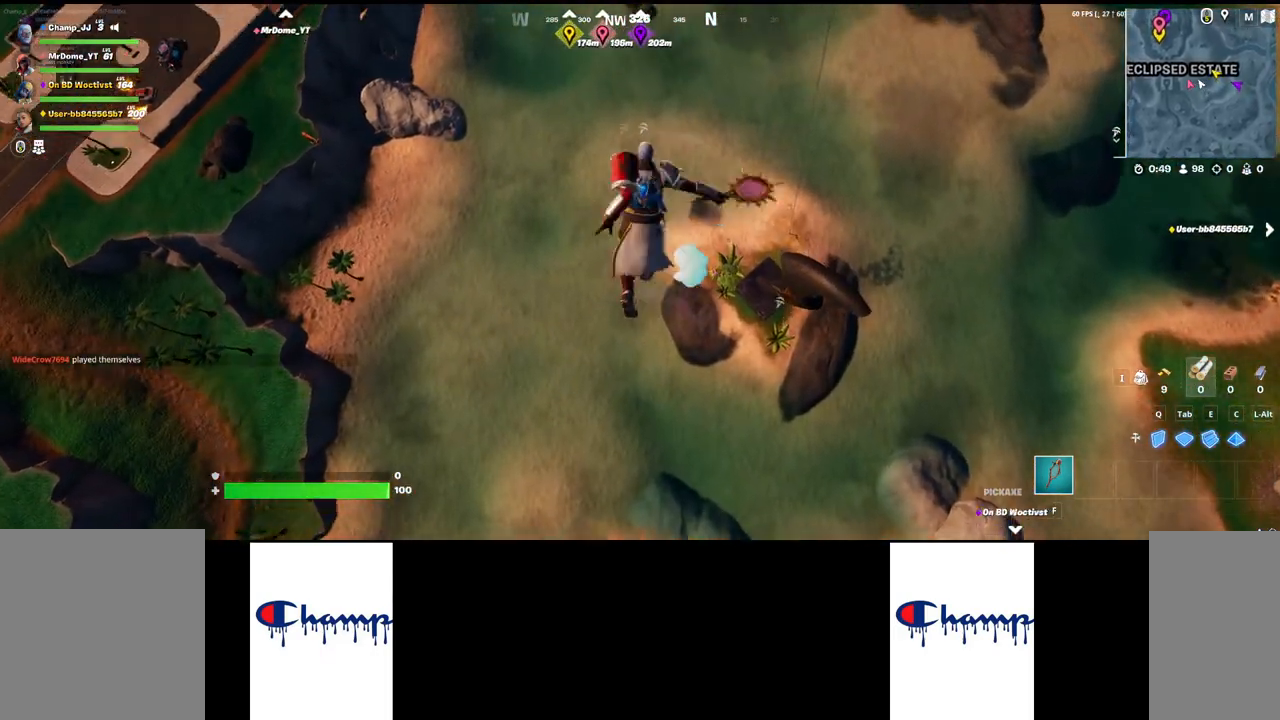
{"keys": ["a", "d"], "mouse": [], "events": [[50, "d", "down"], [100, "w", "up"], [267, "a", "down"], [317, "d", "up"], [483, "d", "down"]]}
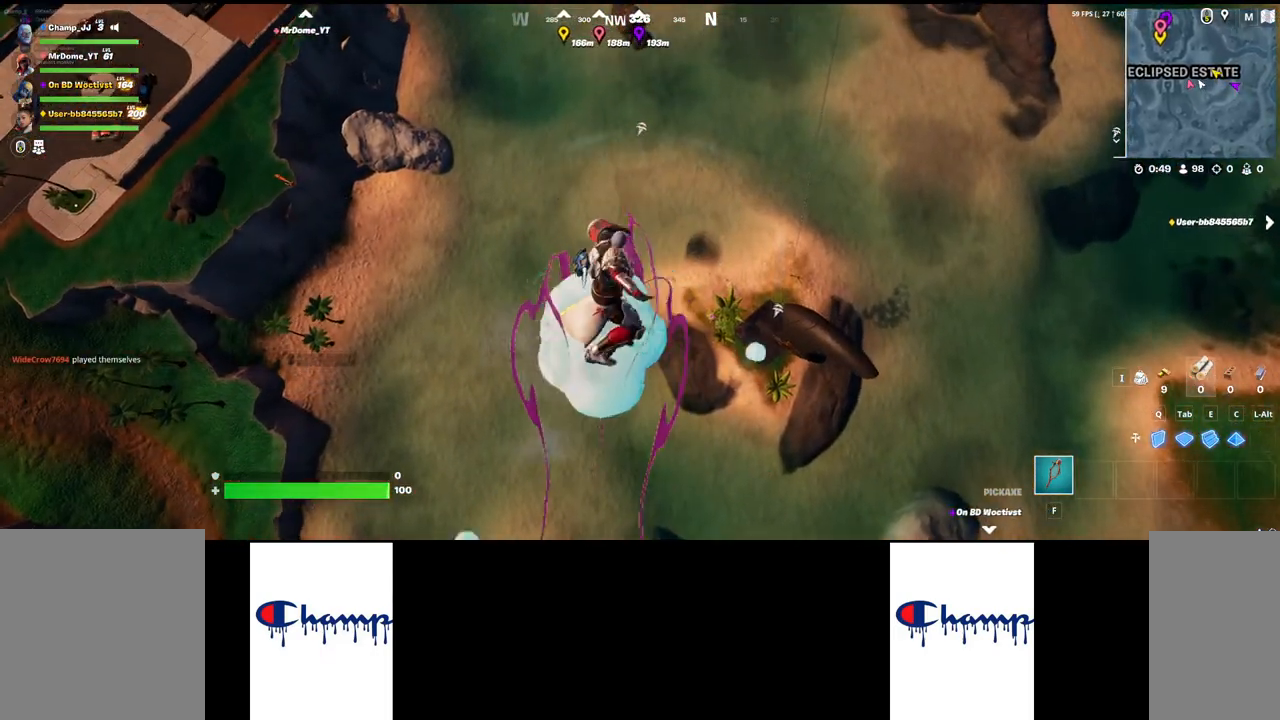
{"keys": ["d"], "mouse": [], "events": [[17, "a", "up"], [100, "w", "down"], [183, "d", "up"], [333, "d", "down"], [383, "w", "up"]]}
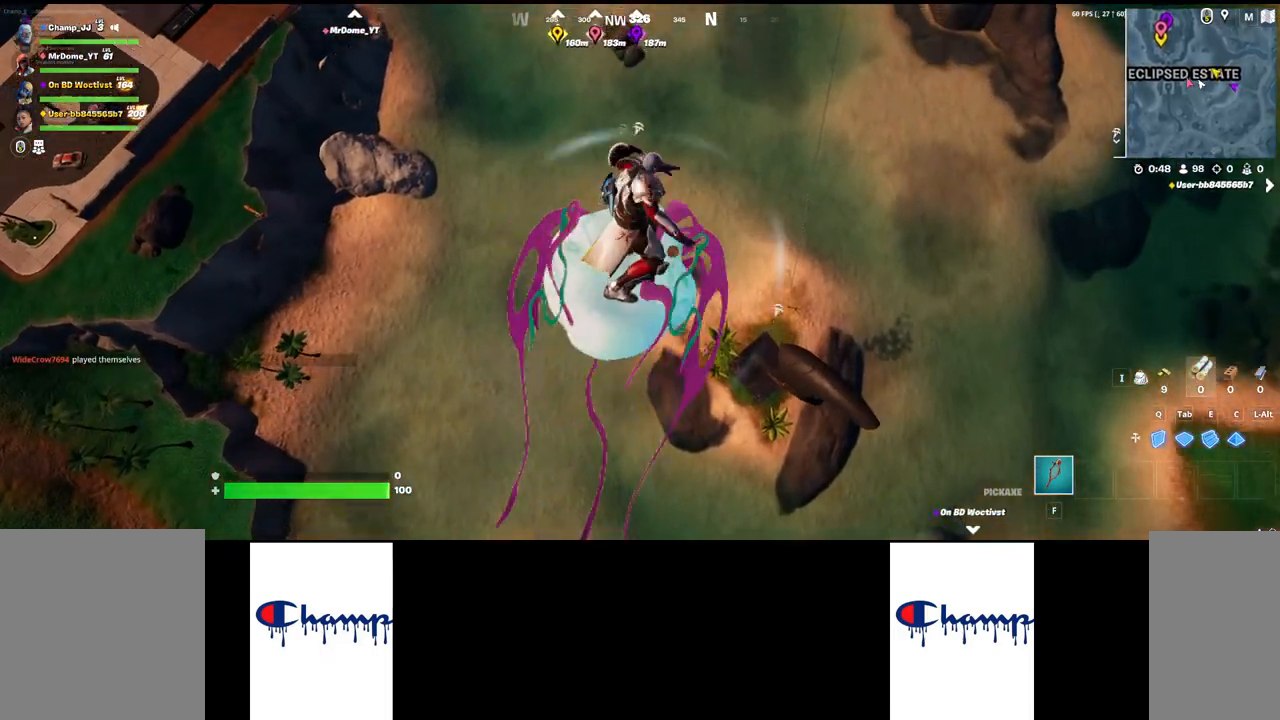
{"keys": ["a", "d"], "mouse": [], "events": [[33, "a", "down"], [83, "s", "down"], [117, "d", "up"], [200, "a", "up"], [333, "d", "down"], [367, "s", "up"], [483, "a", "down"]]}
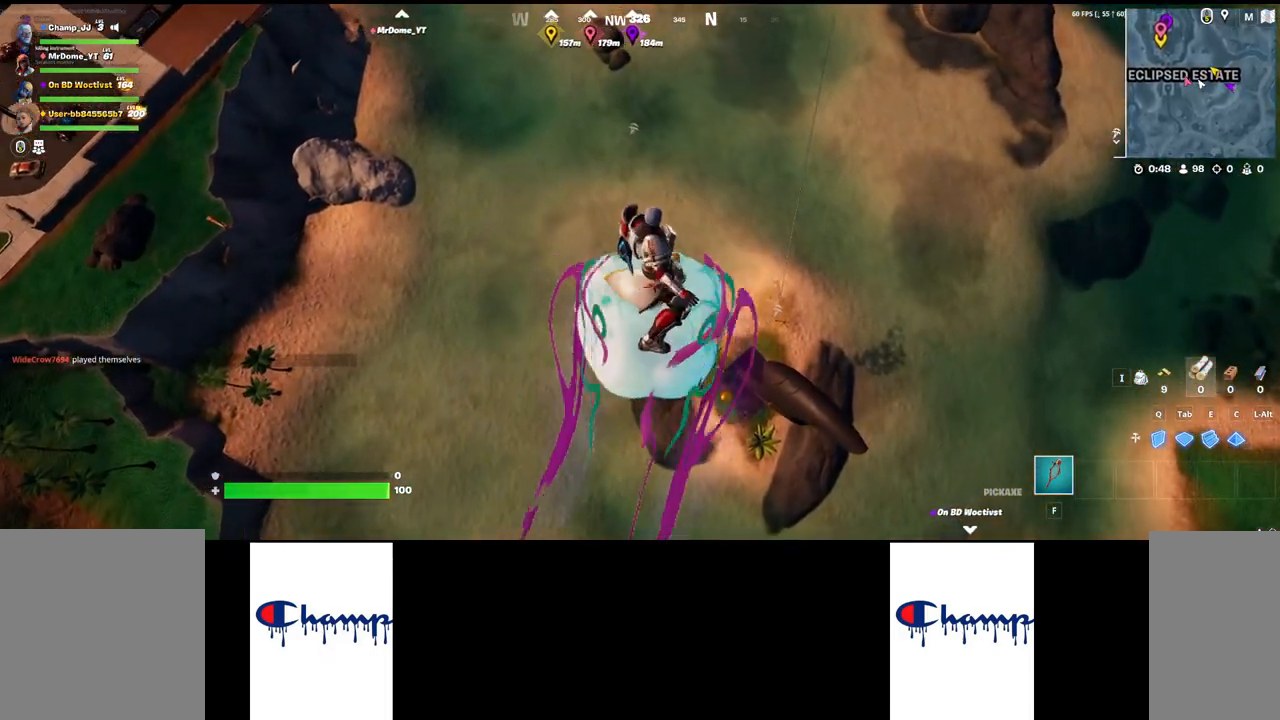
{"keys": ["a", "d"], "mouse": [], "events": [[33, "d", "up"], [133, "d", "down"], [167, "a", "up"], [417, "a", "down"]]}
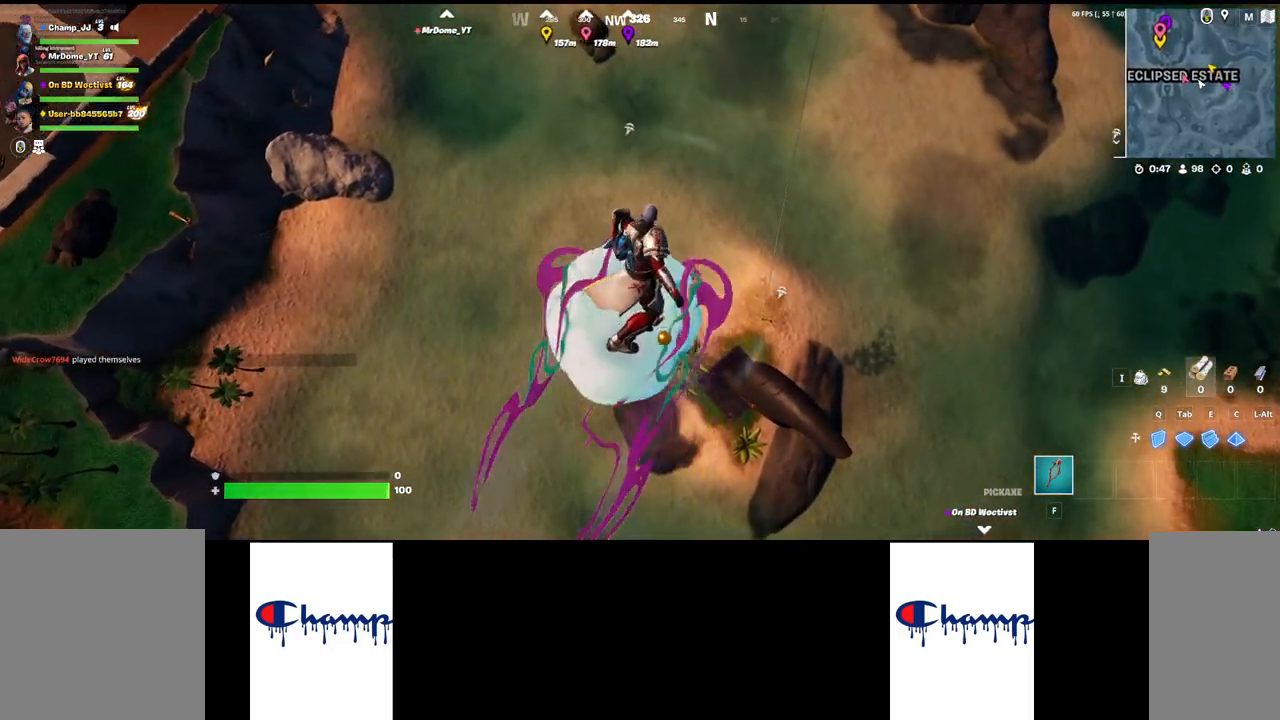
{"keys": [], "mouse": [], "events": [[17, "d", "up"], [200, "a", "up"]]}
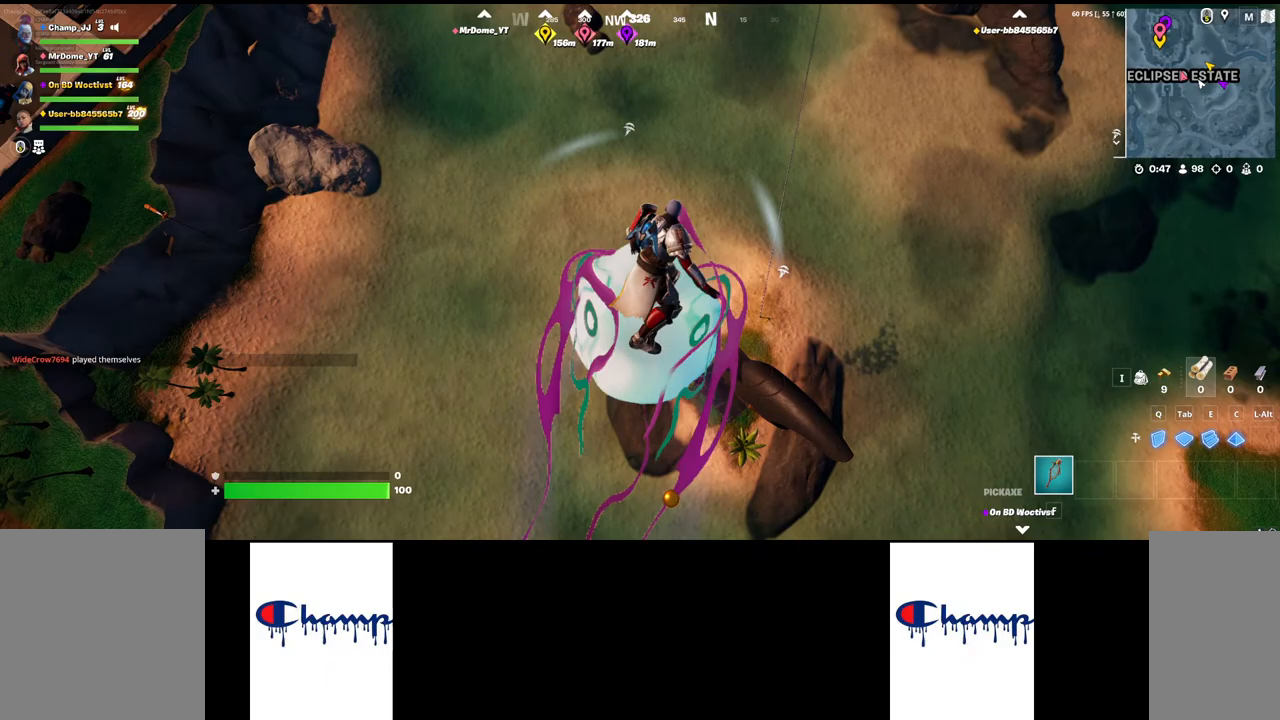
{"keys": [], "mouse": [], "events": []}
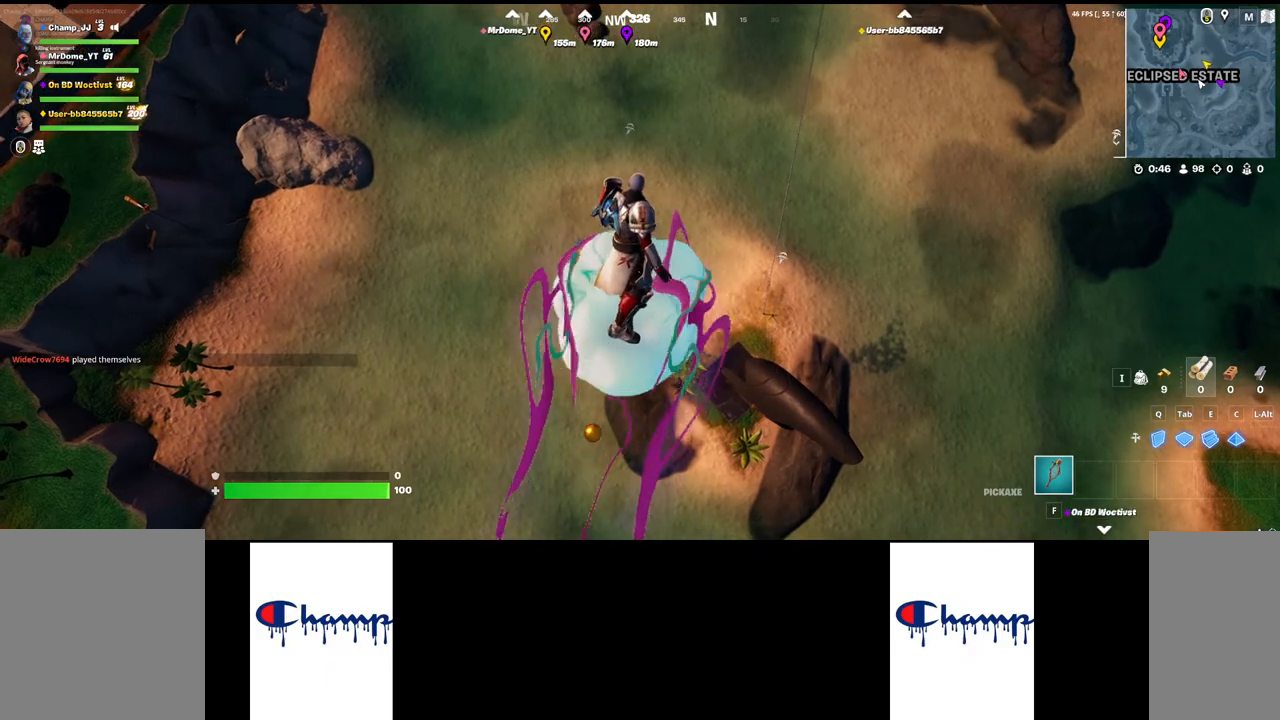
{"keys": [], "mouse": [], "events": []}
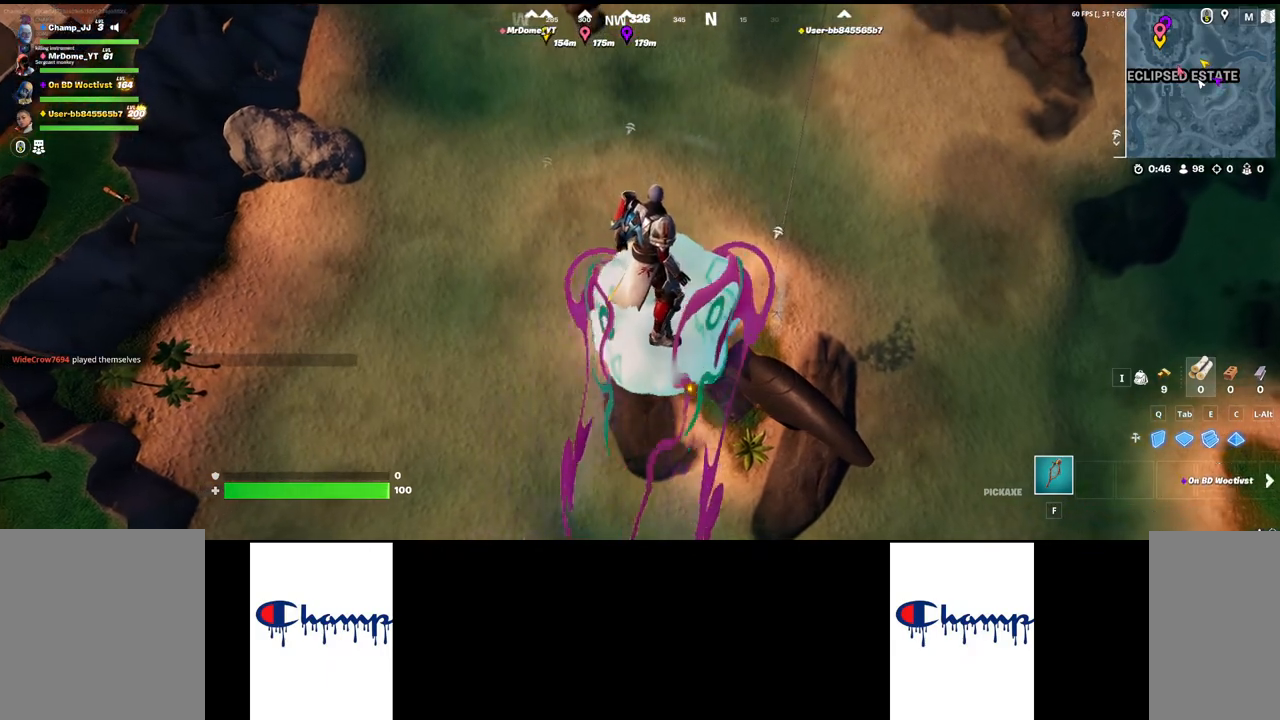
{"keys": ["w"], "mouse": [], "events": [[267, "w", "down"]]}
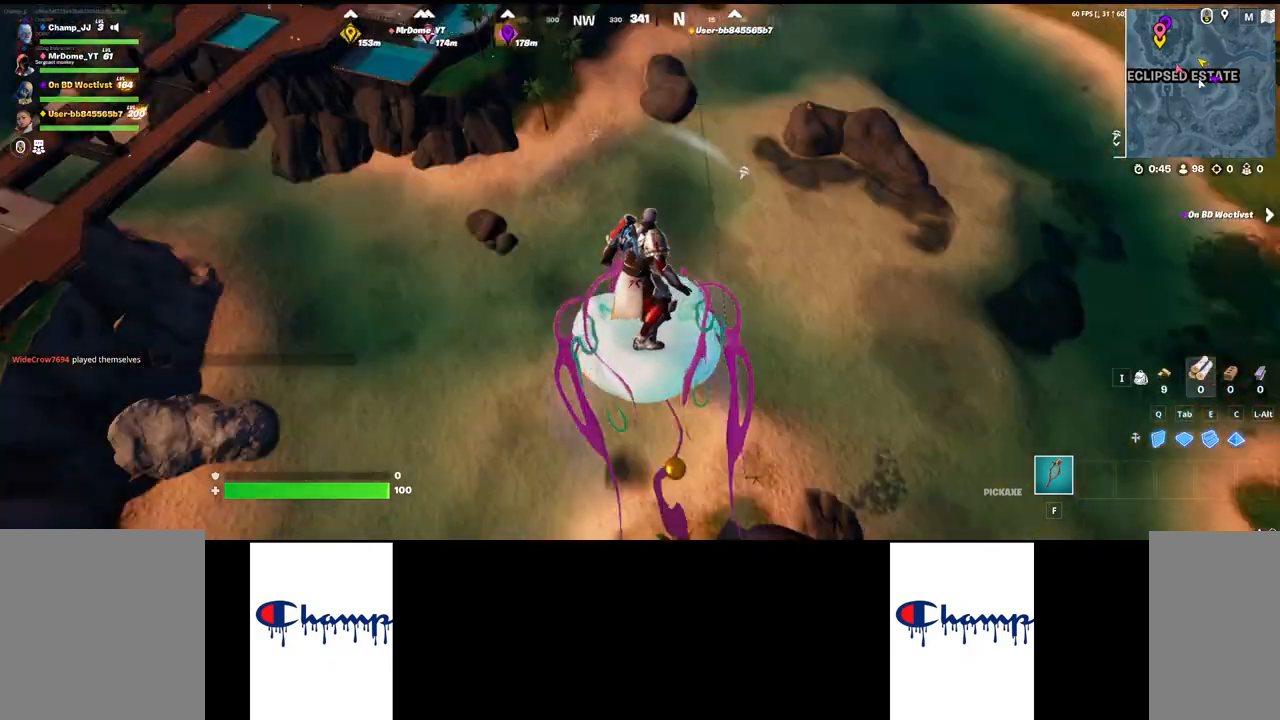
{"keys": ["w"], "mouse": [], "events": []}
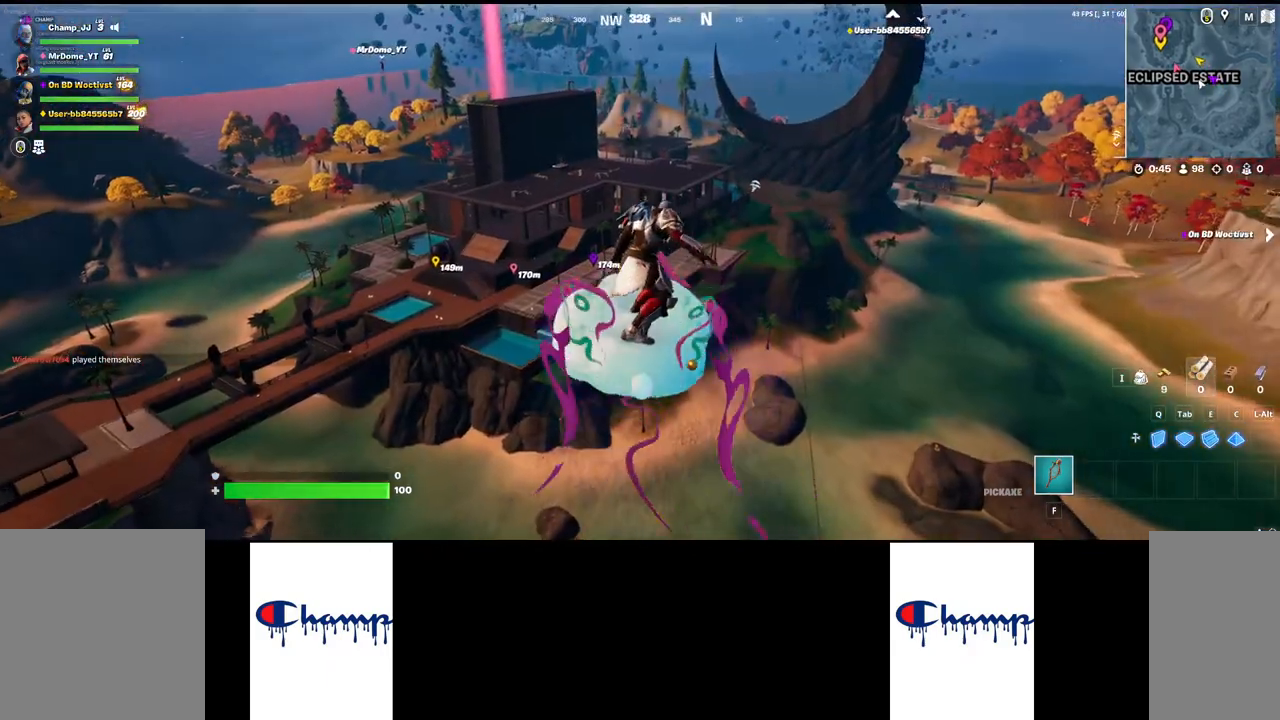
{"keys": ["w"], "mouse": [], "events": []}
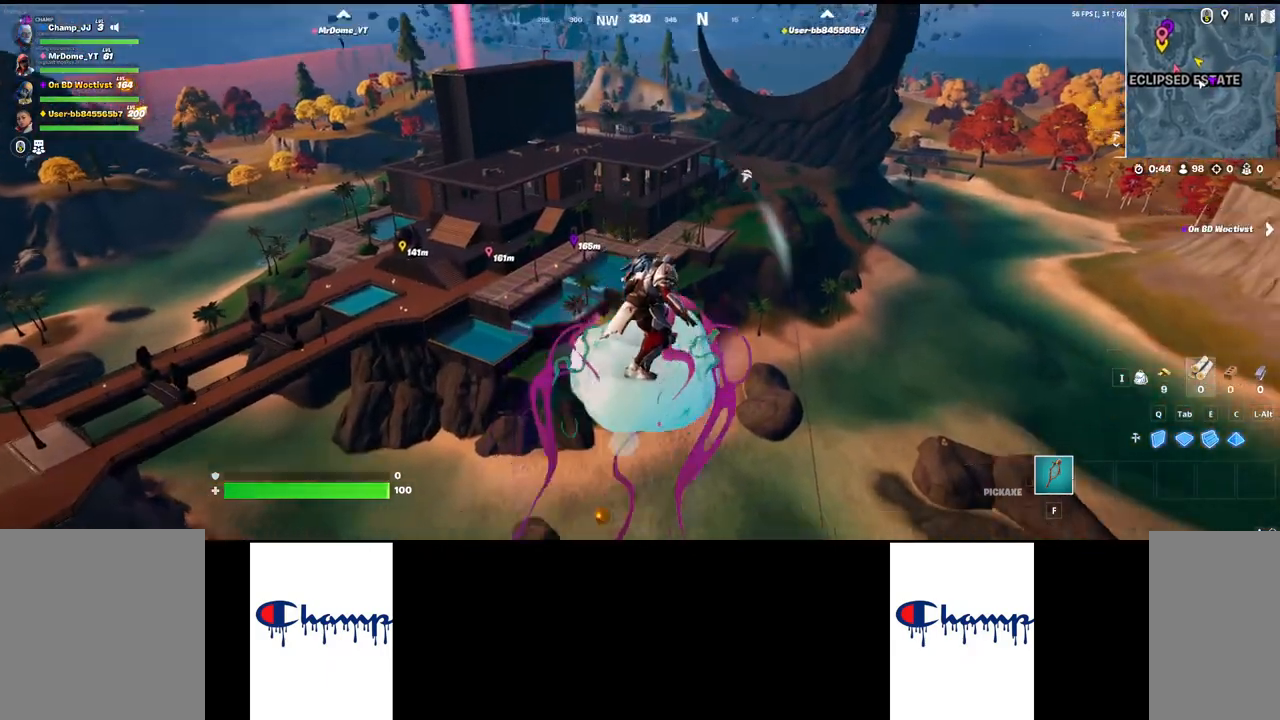
{"keys": ["a"], "mouse": [], "events": [[383, "a", "down"], [433, "w", "up"]]}
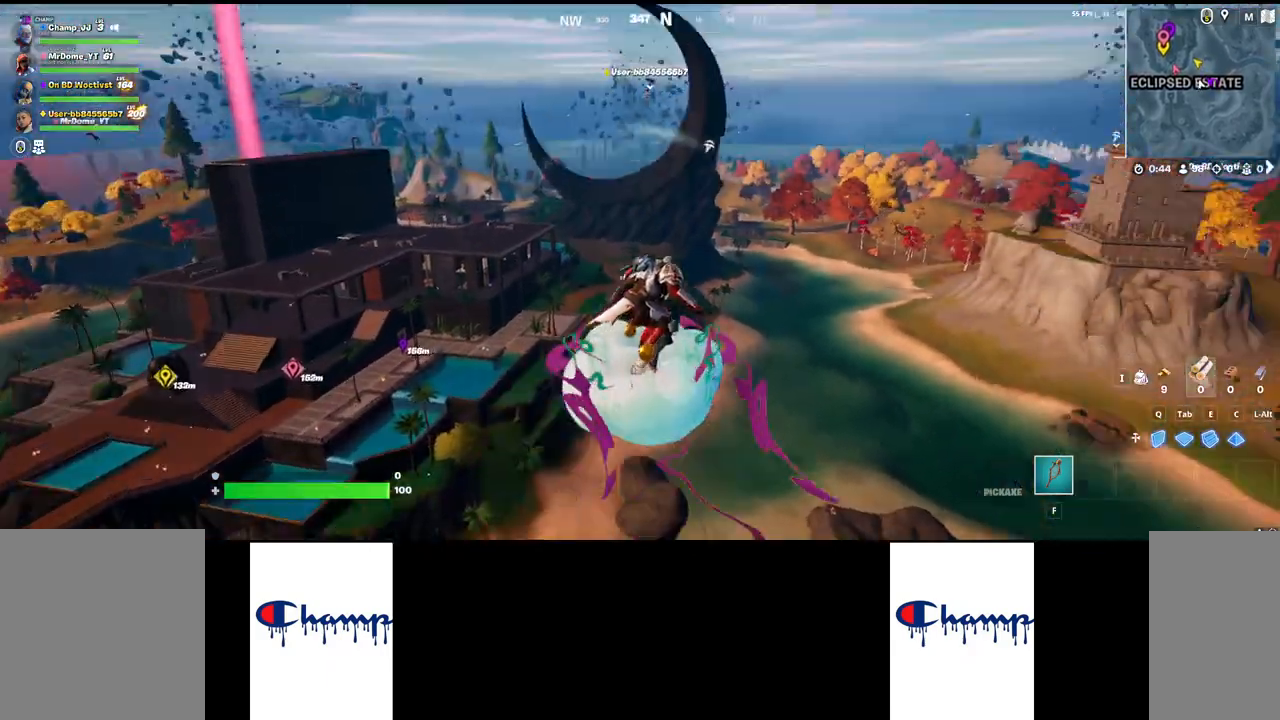
{"keys": ["a"], "mouse": [], "events": []}
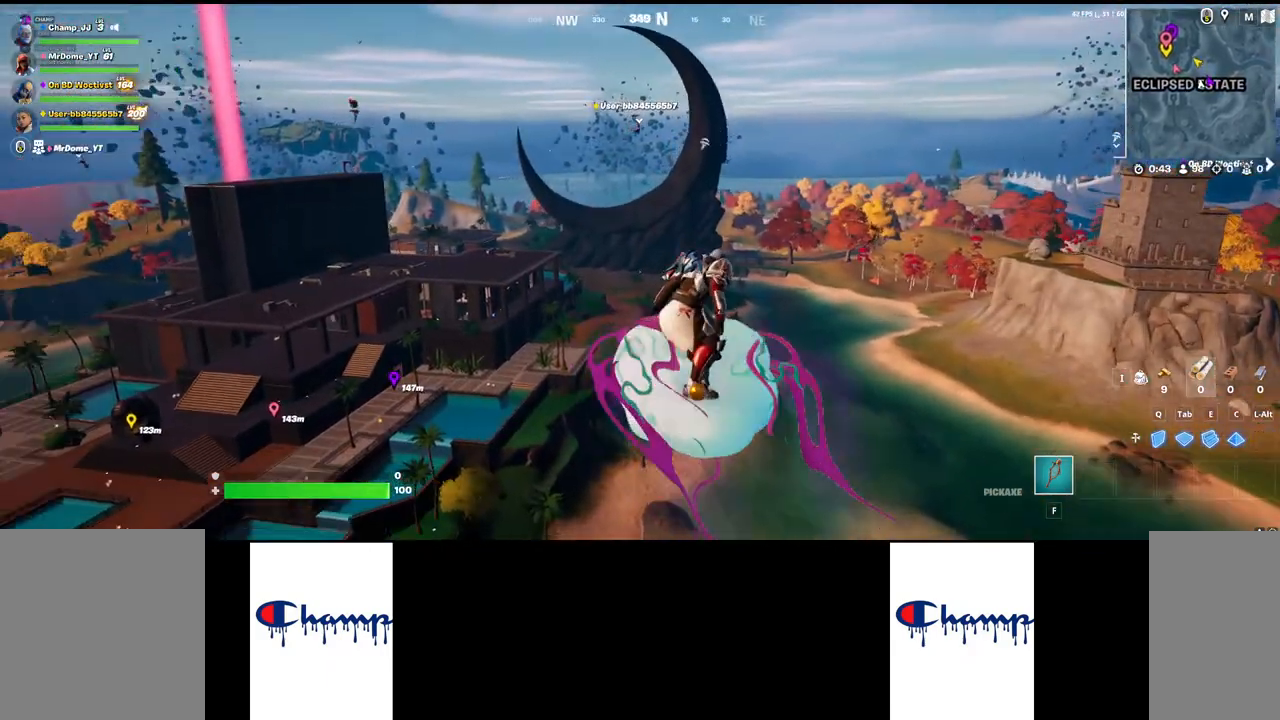
{"keys": ["w"], "mouse": [], "events": [[17, "w", "down"], [50, "a", "up"], [200, "shift", "down"], [450, "shift", "up"]]}
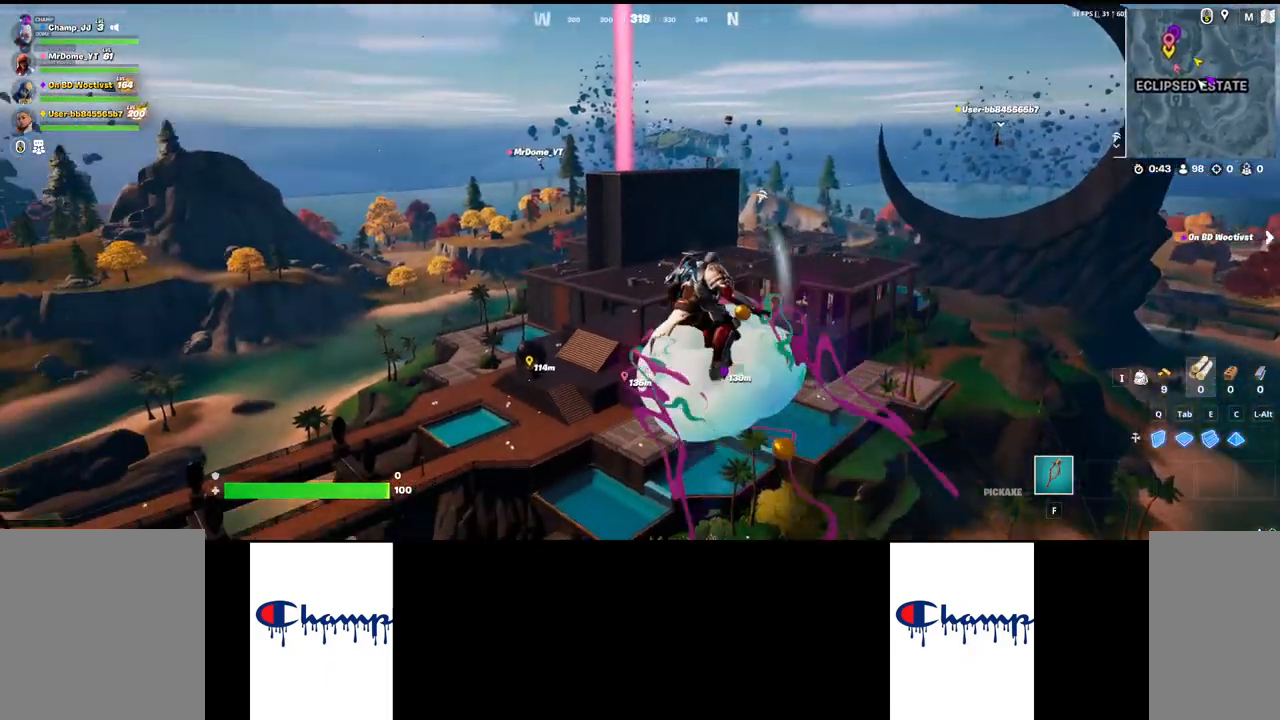
{"keys": ["w"], "mouse": [], "events": []}
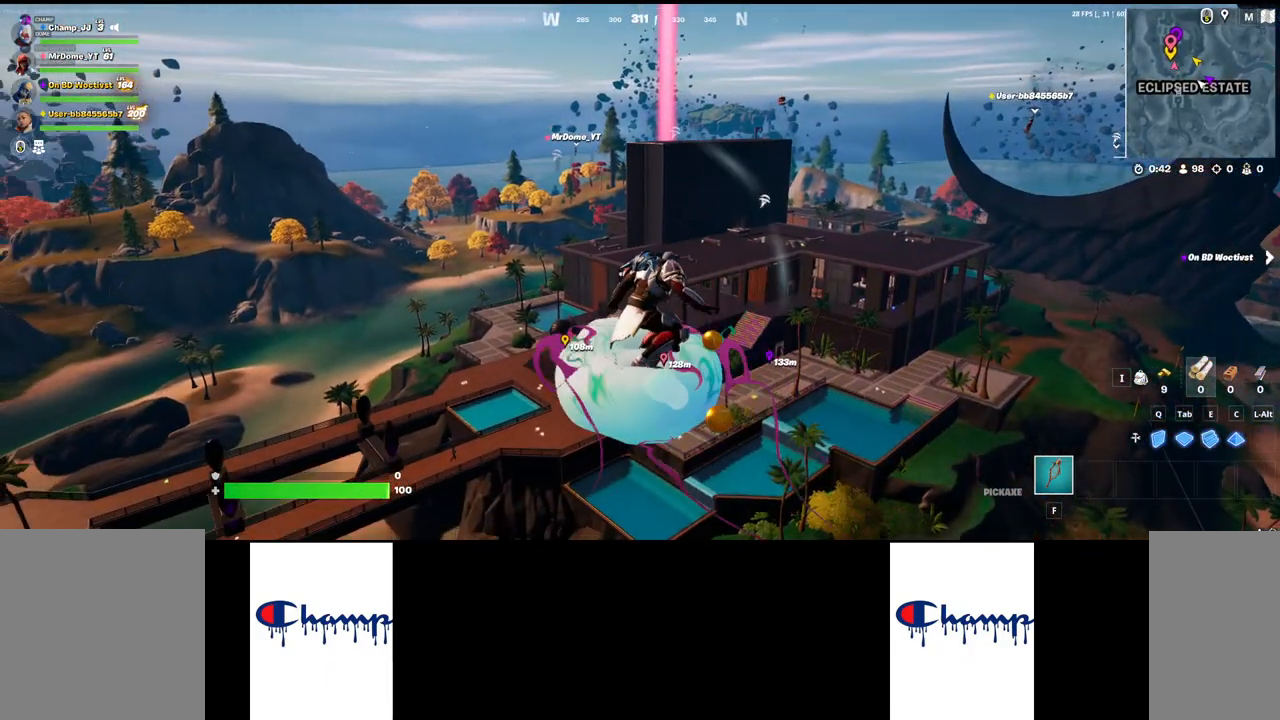
{"keys": ["w"], "mouse": [], "events": []}
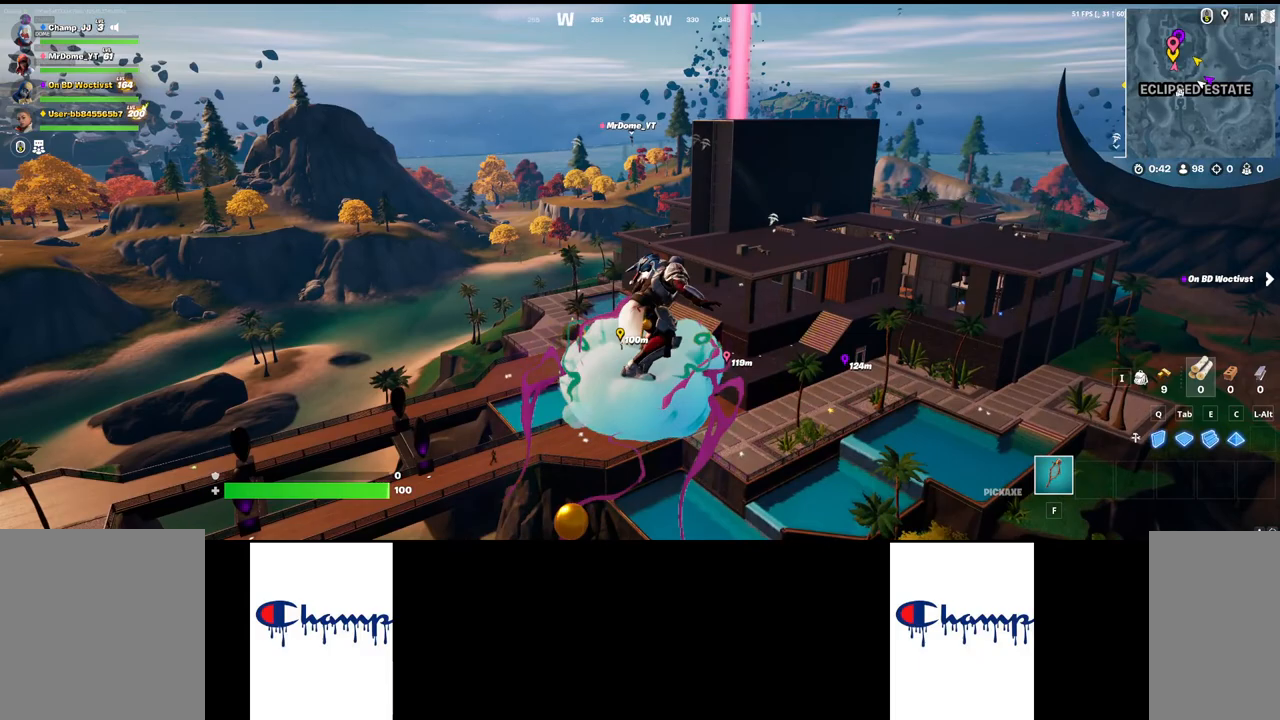
{"keys": ["w"], "mouse": [], "events": []}
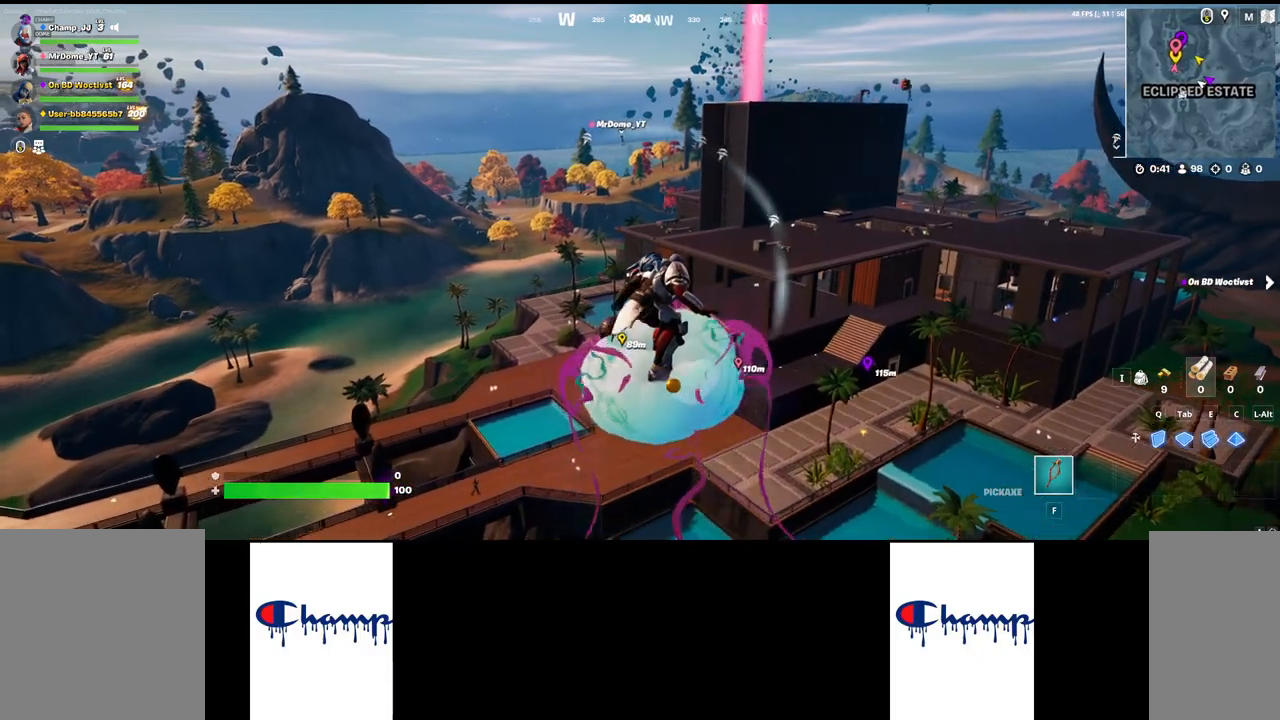
{"keys": ["w"], "mouse": [], "events": []}
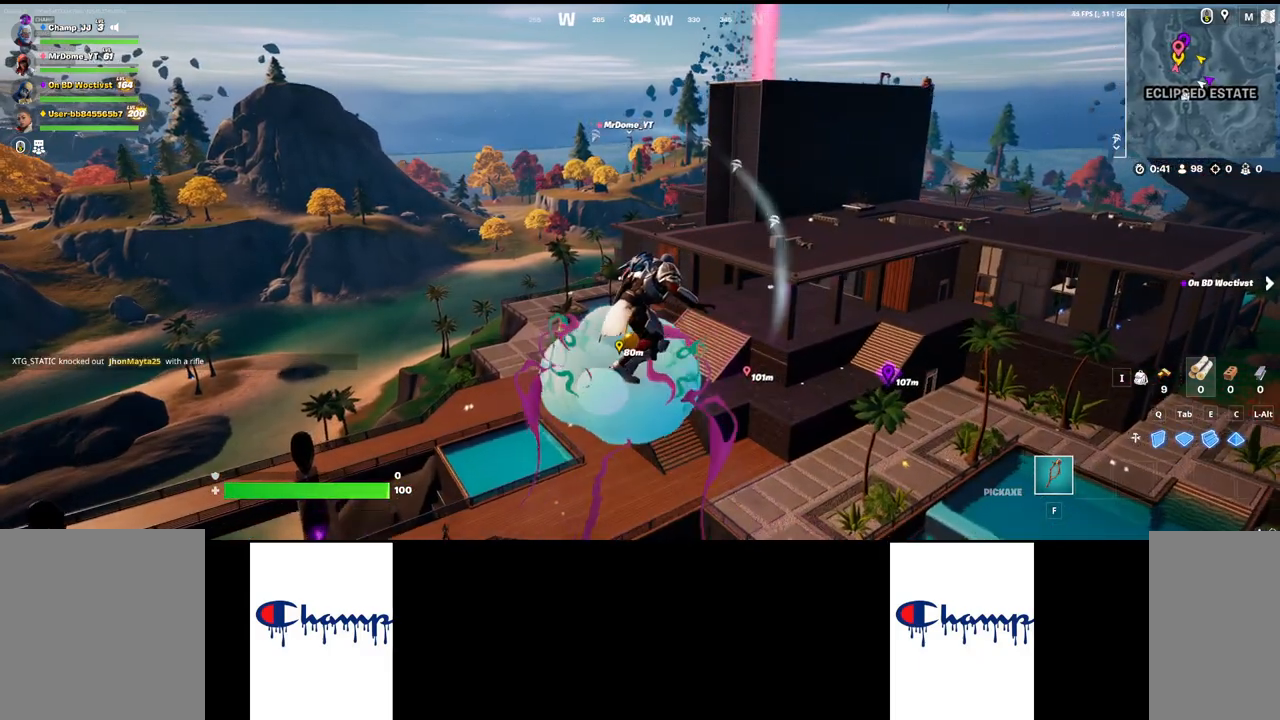
{"keys": ["w"], "mouse": [], "events": []}
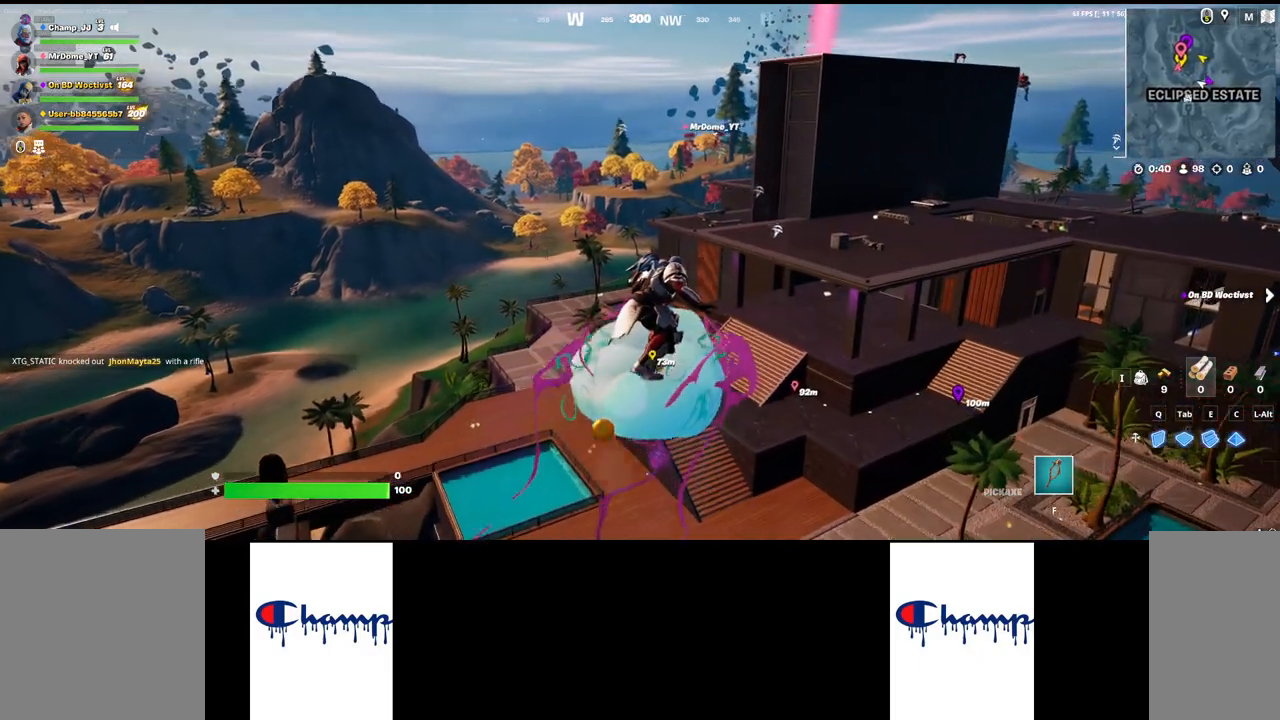
{"keys": ["w"], "mouse": [], "events": []}
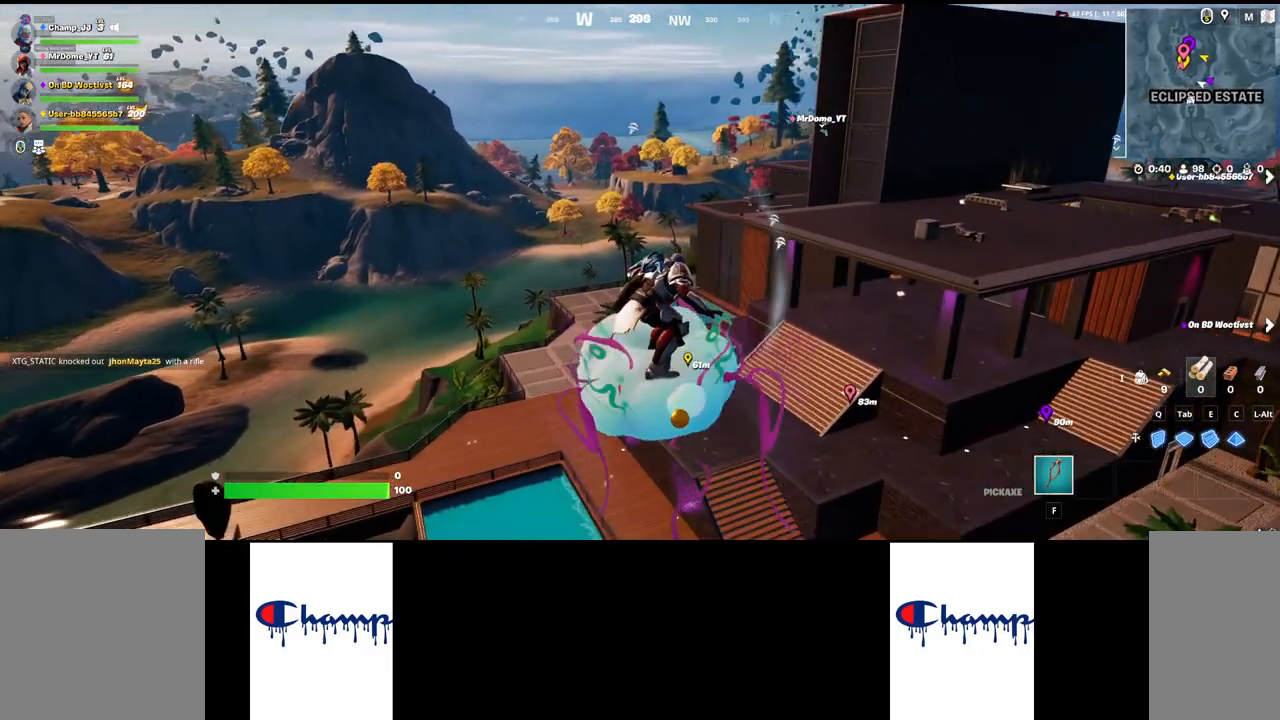
{"keys": ["w"], "mouse": [], "events": []}
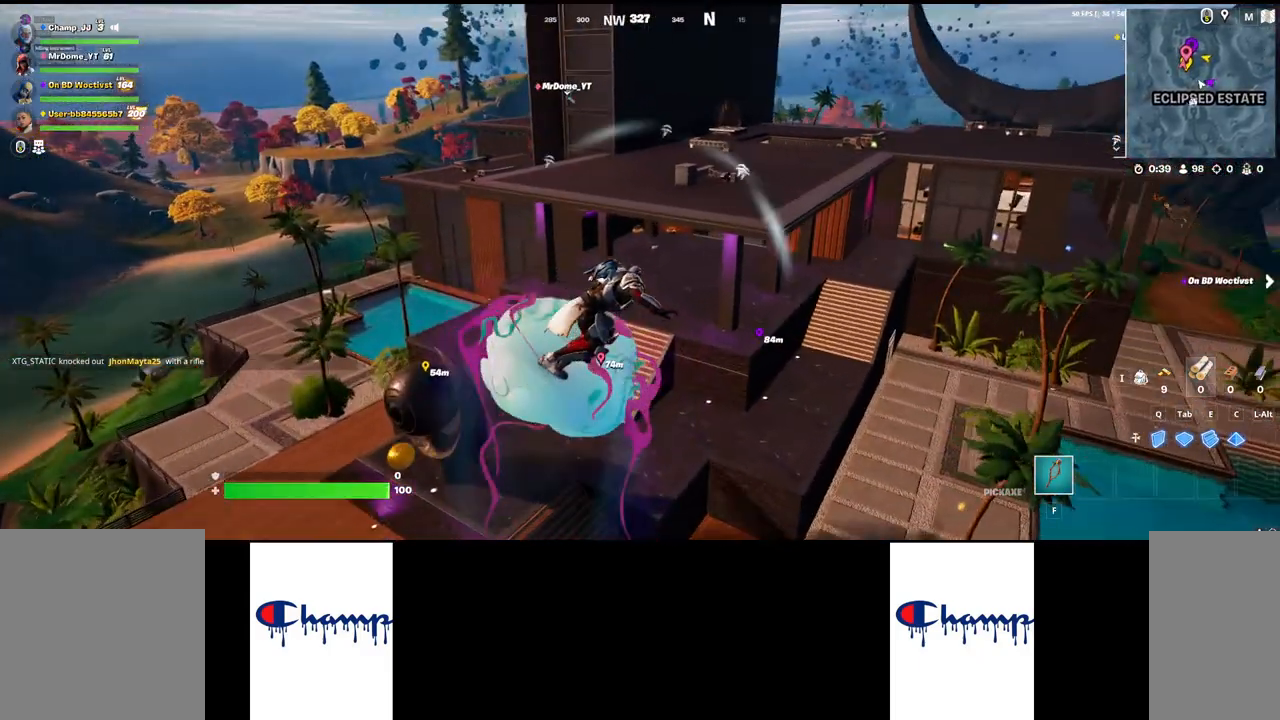
{"keys": ["w"], "mouse": [], "events": []}
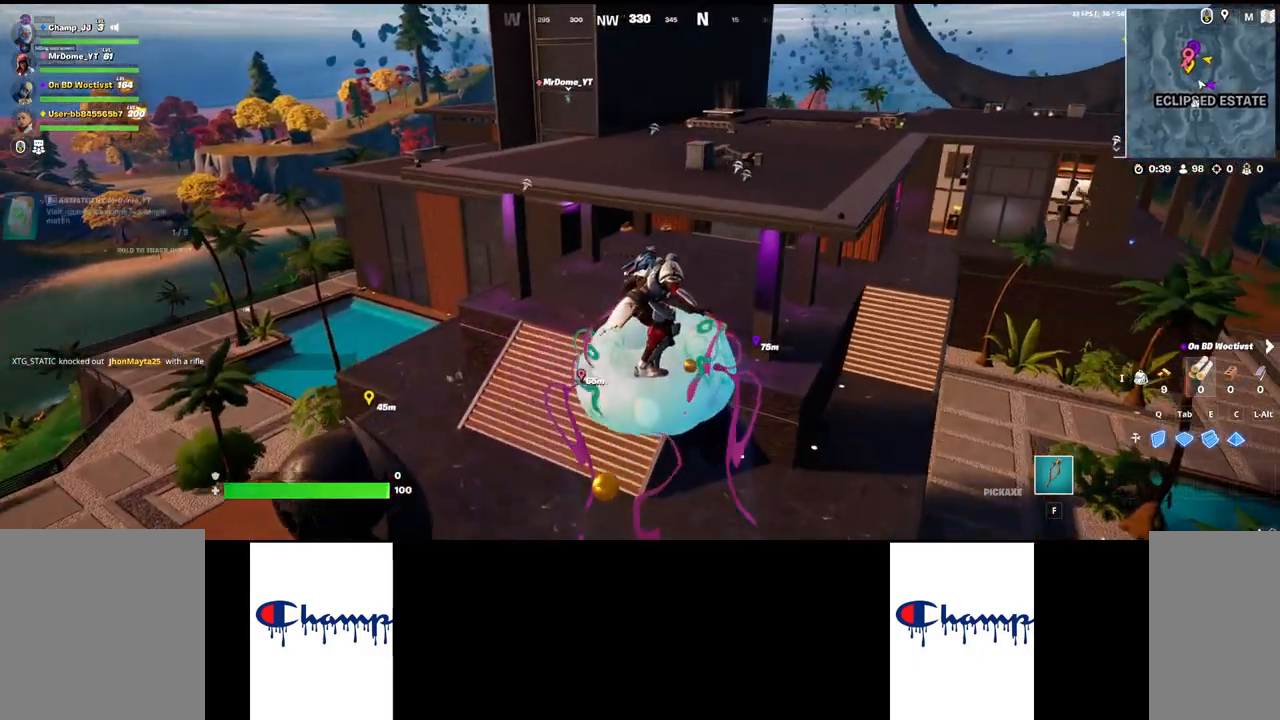
{"keys": ["w"], "mouse": [], "events": []}
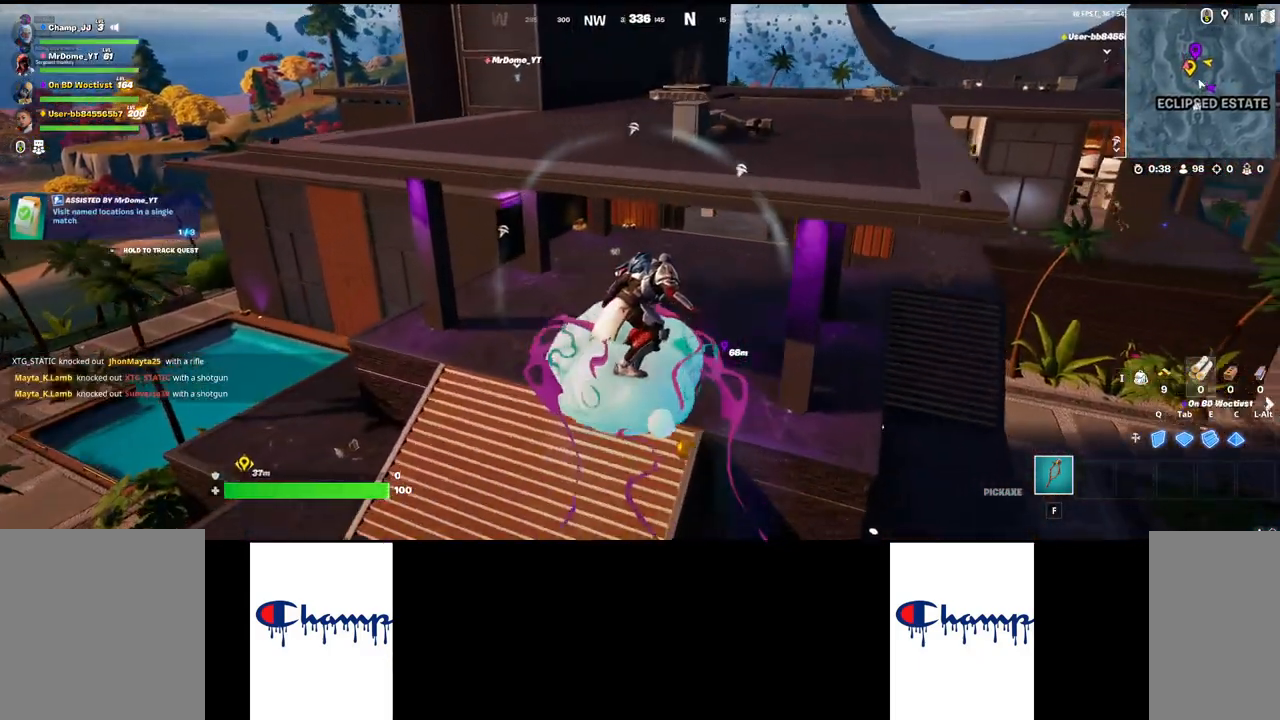
{"keys": ["w"], "mouse": [], "events": []}
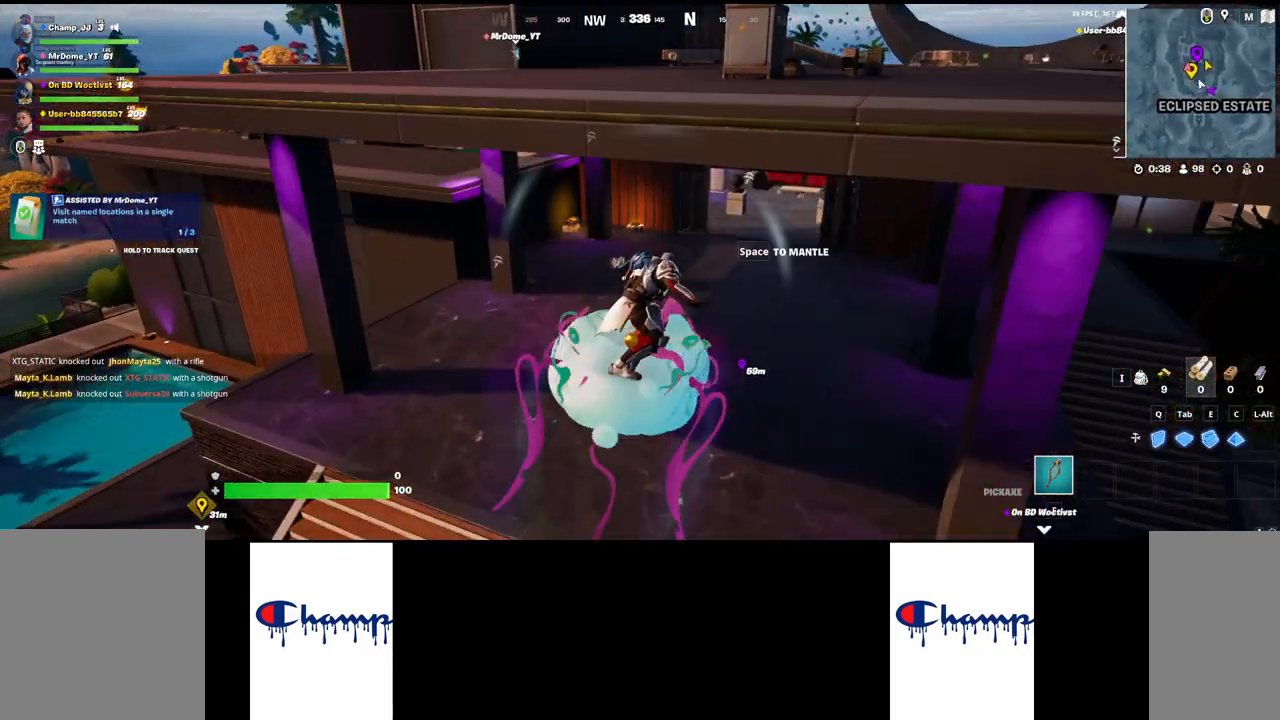
{"keys": ["w"], "mouse": [], "events": []}
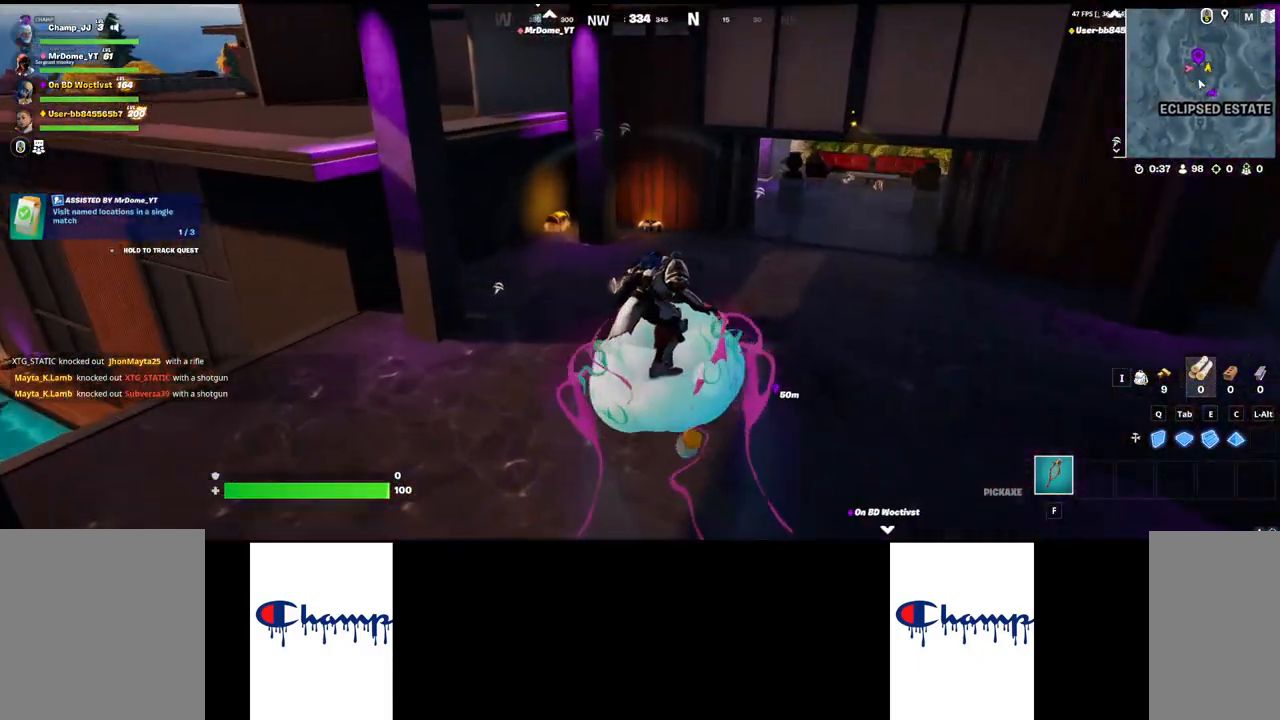
{"keys": ["w"], "mouse": [], "events": []}